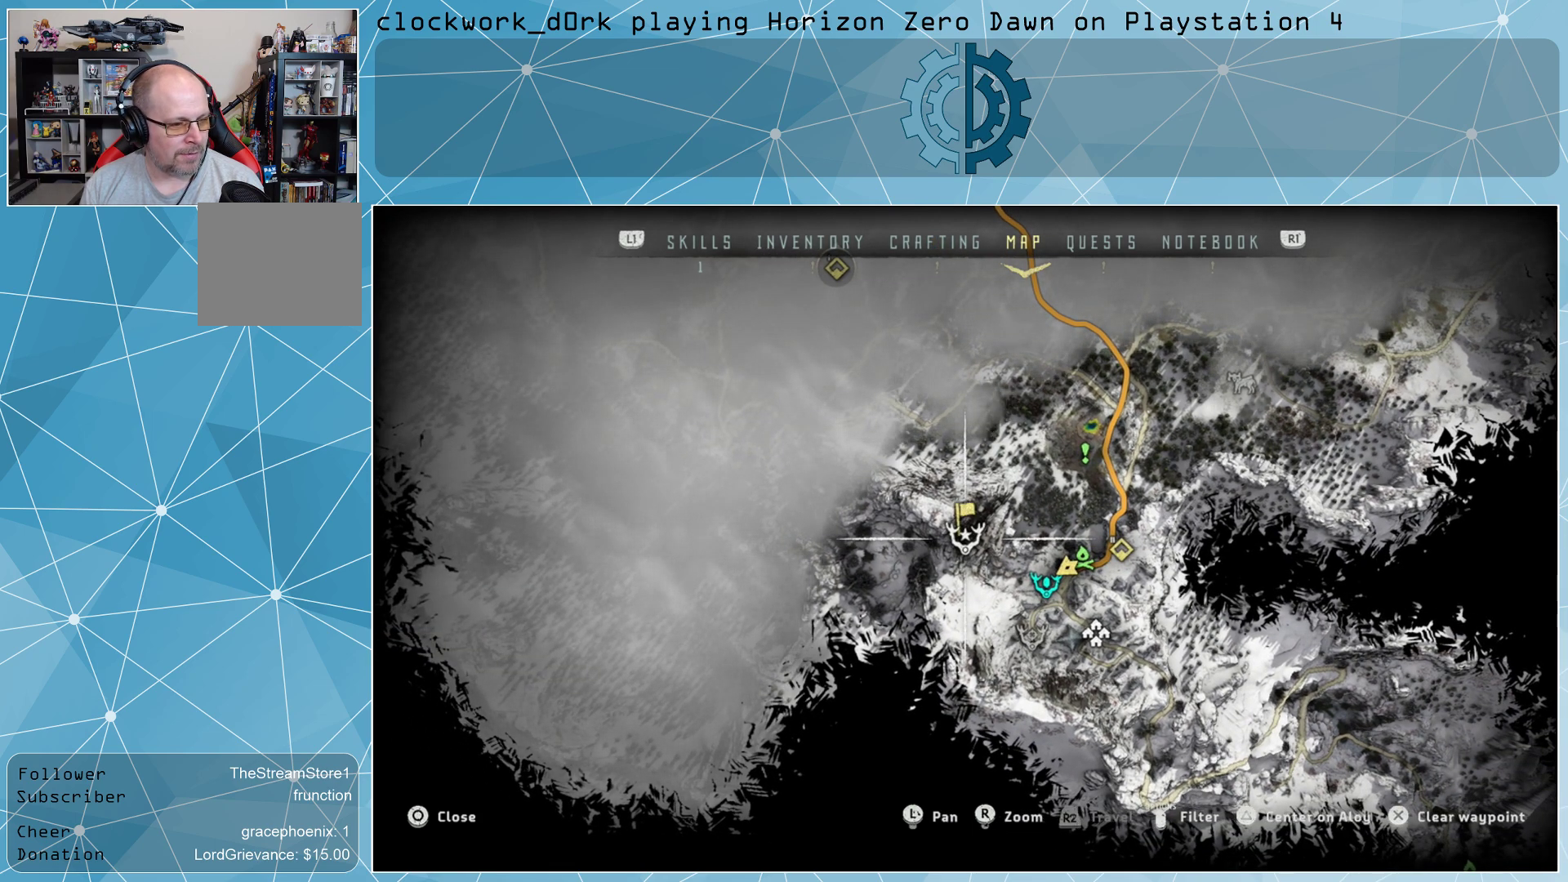
Gameplay with a controller (PlayStation layout); each line is a JSON object with the inputs held at the frame after it. "events" lists button and stick changes between this image and that frame as [ms after this image, input, new state], when the widget could be followed in between.
{"buttons": [], "left_stick": "center", "right_stick": "center", "events": []}
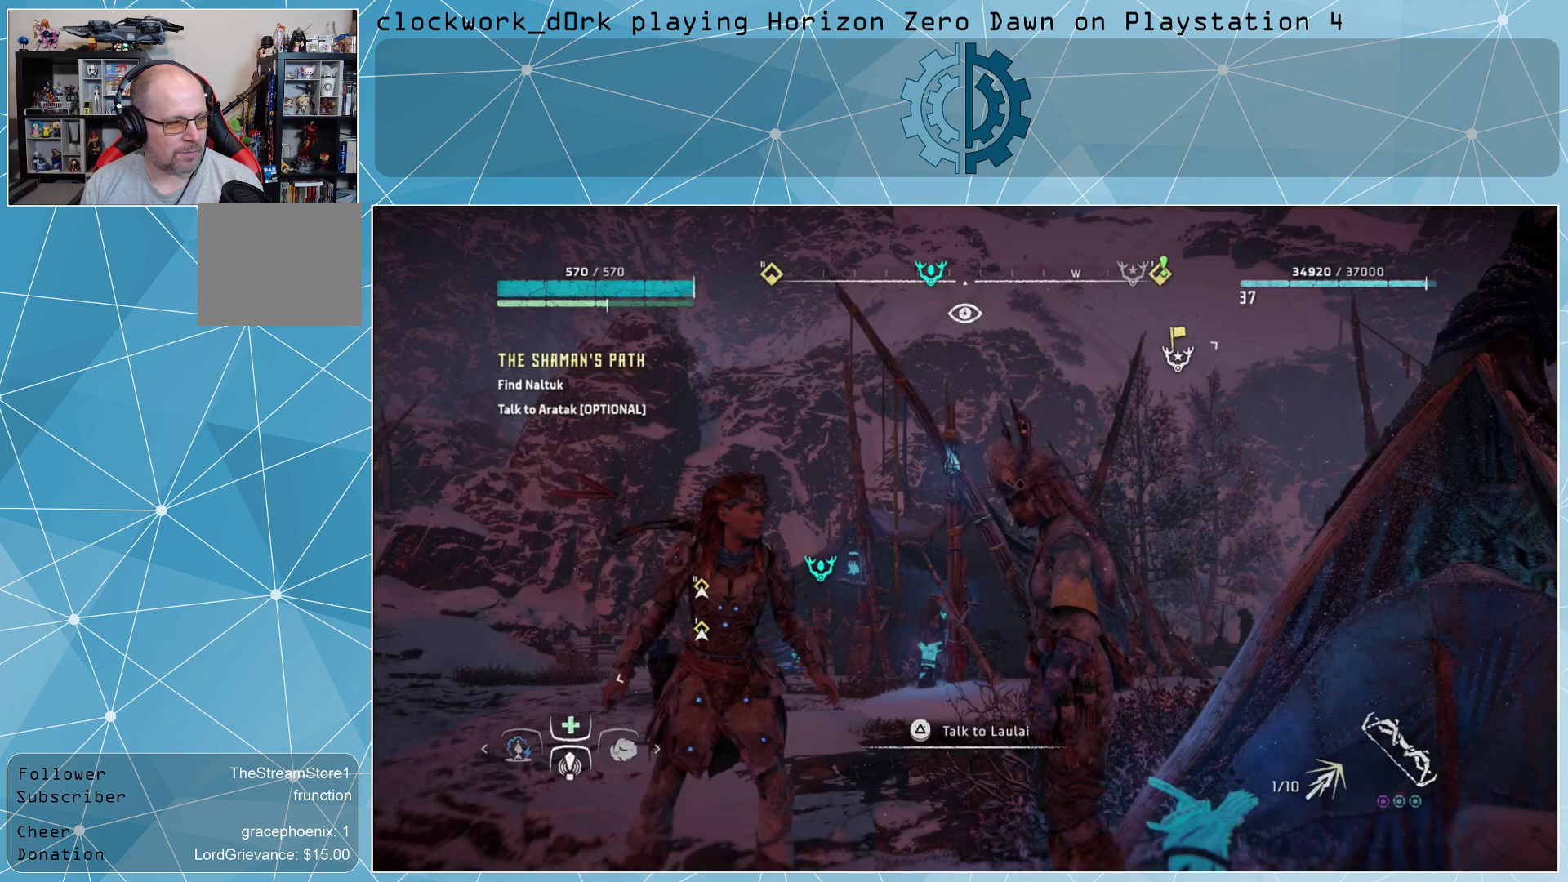
{"buttons": [], "left_stick": "center", "right_stick": "left", "events": [[133, "right_stick", "left"], [400, "right_stick", "center"], [500, "right_stick", "left"]]}
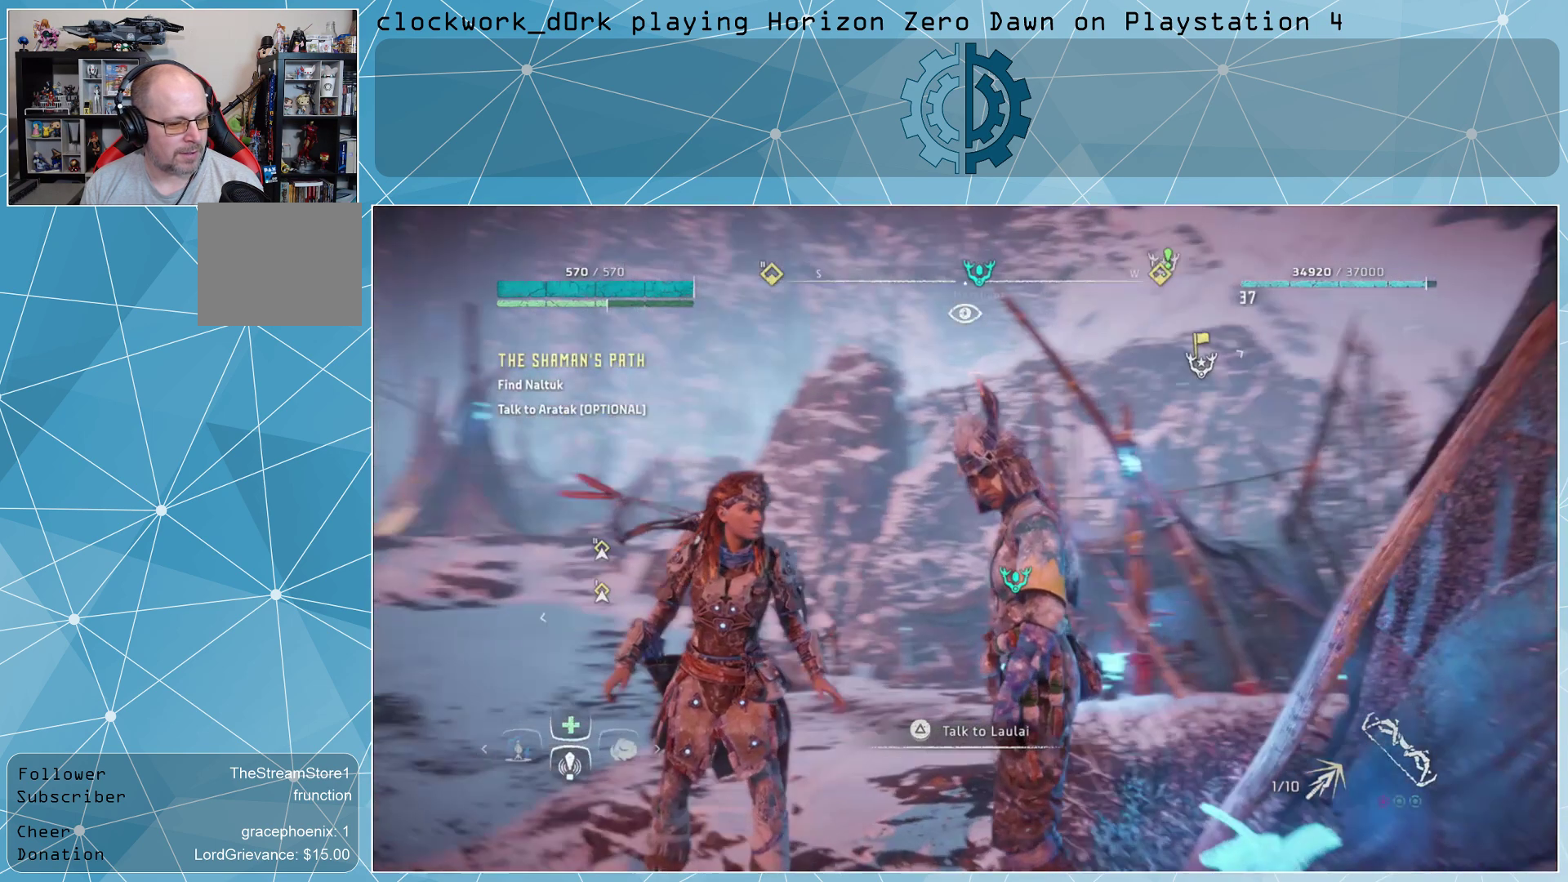
{"buttons": [], "left_stick": "center", "right_stick": "center", "events": [[233, "right_stick", "center"]]}
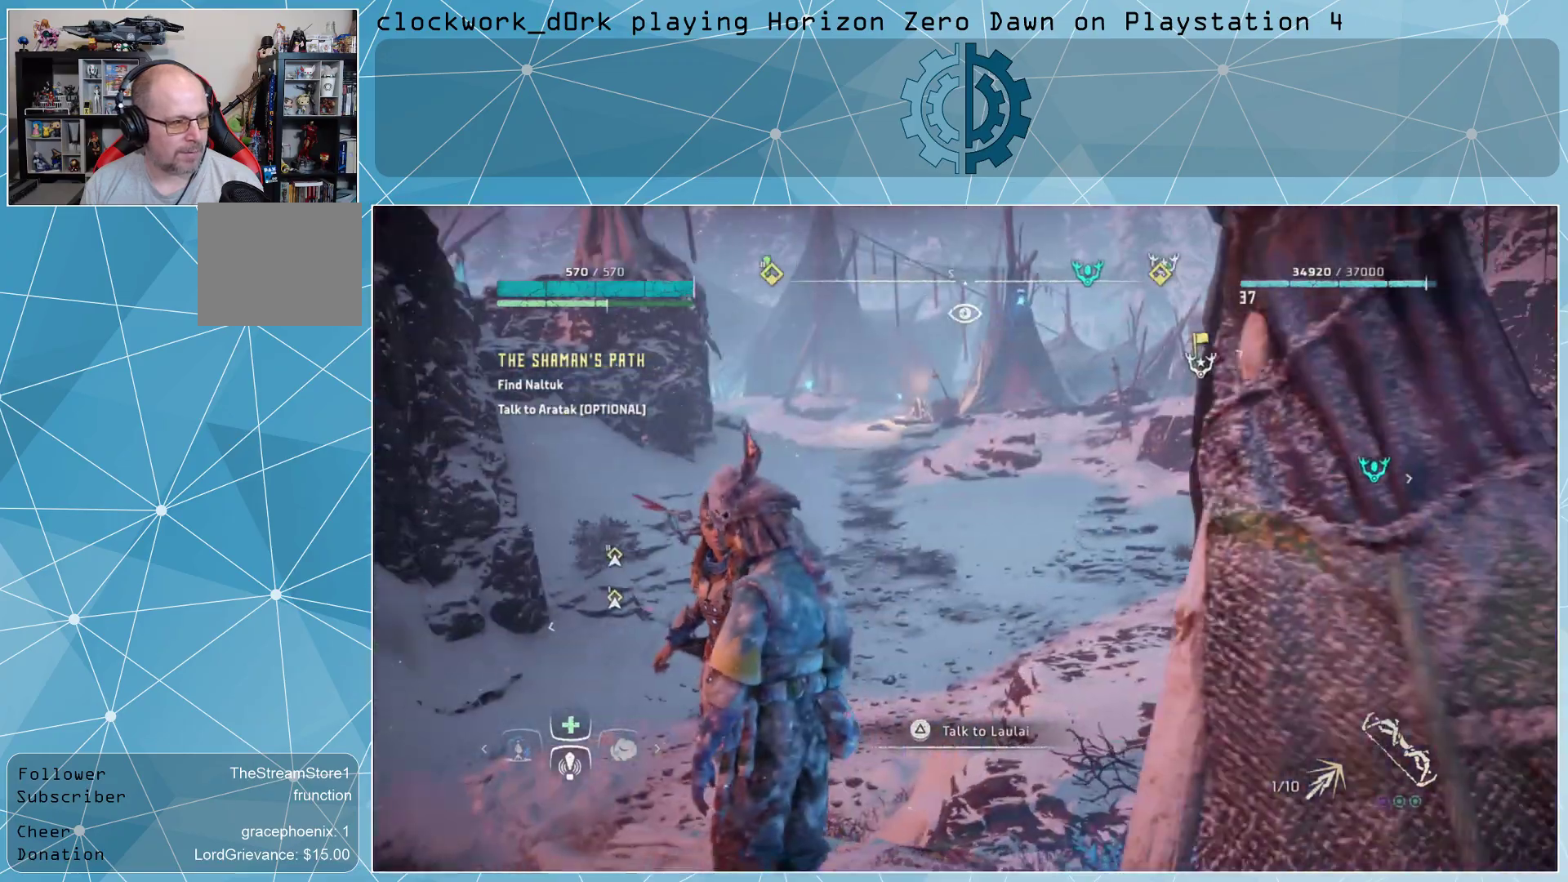
{"buttons": [], "left_stick": "up", "right_stick": "center", "events": [[100, "left_stick", "up"], [133, "right_stick", "left"], [300, "right_stick", "center"]]}
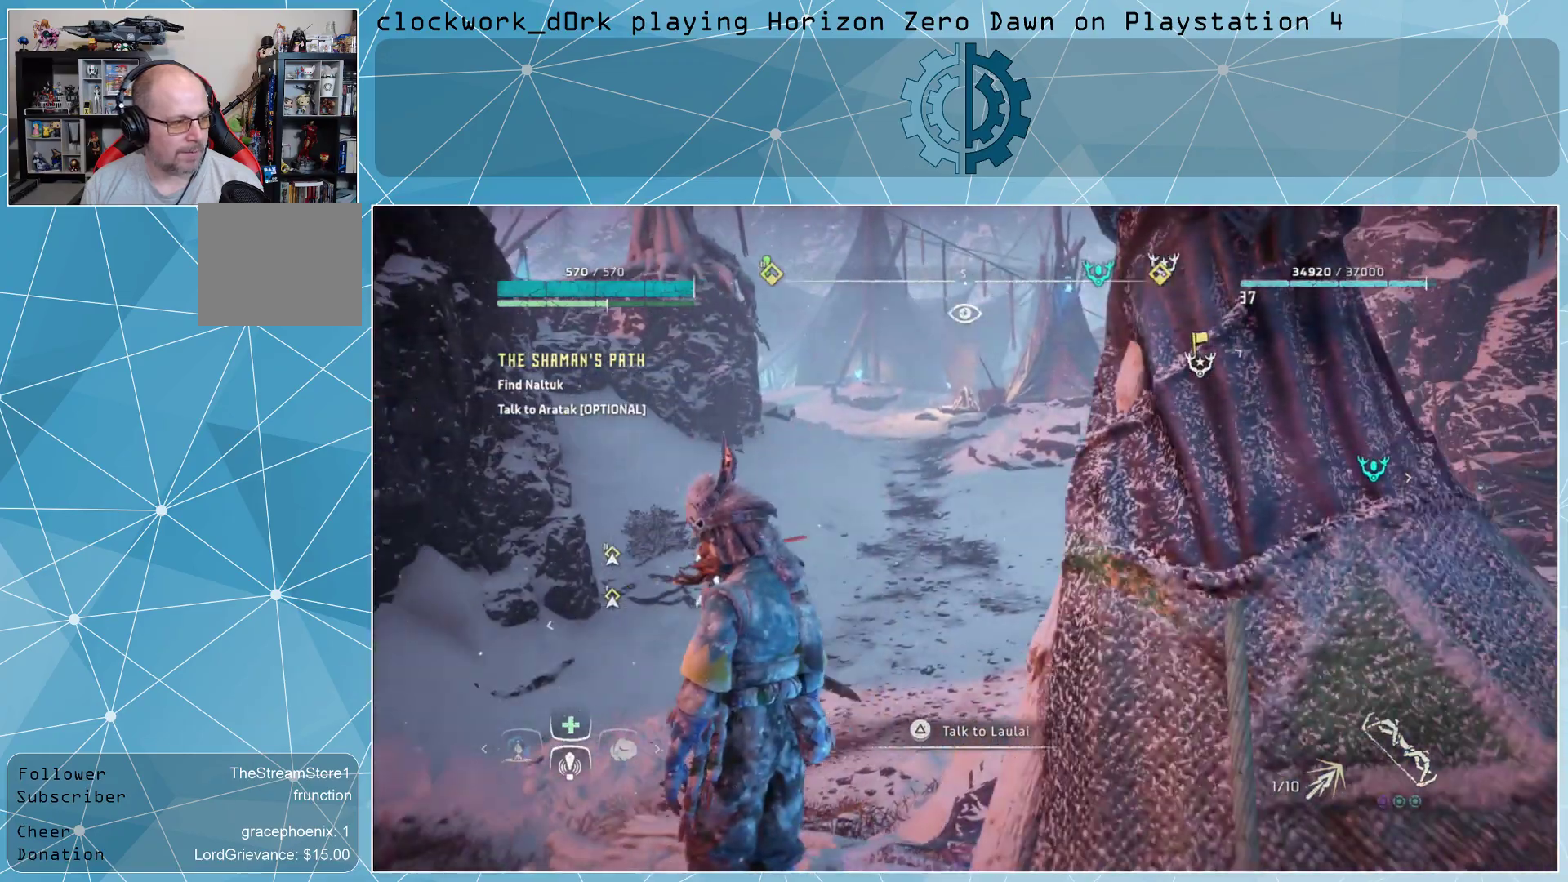
{"buttons": [], "left_stick": "up", "right_stick": "center", "events": [[200, "right_stick", "up-left"], [433, "right_stick", "center"]]}
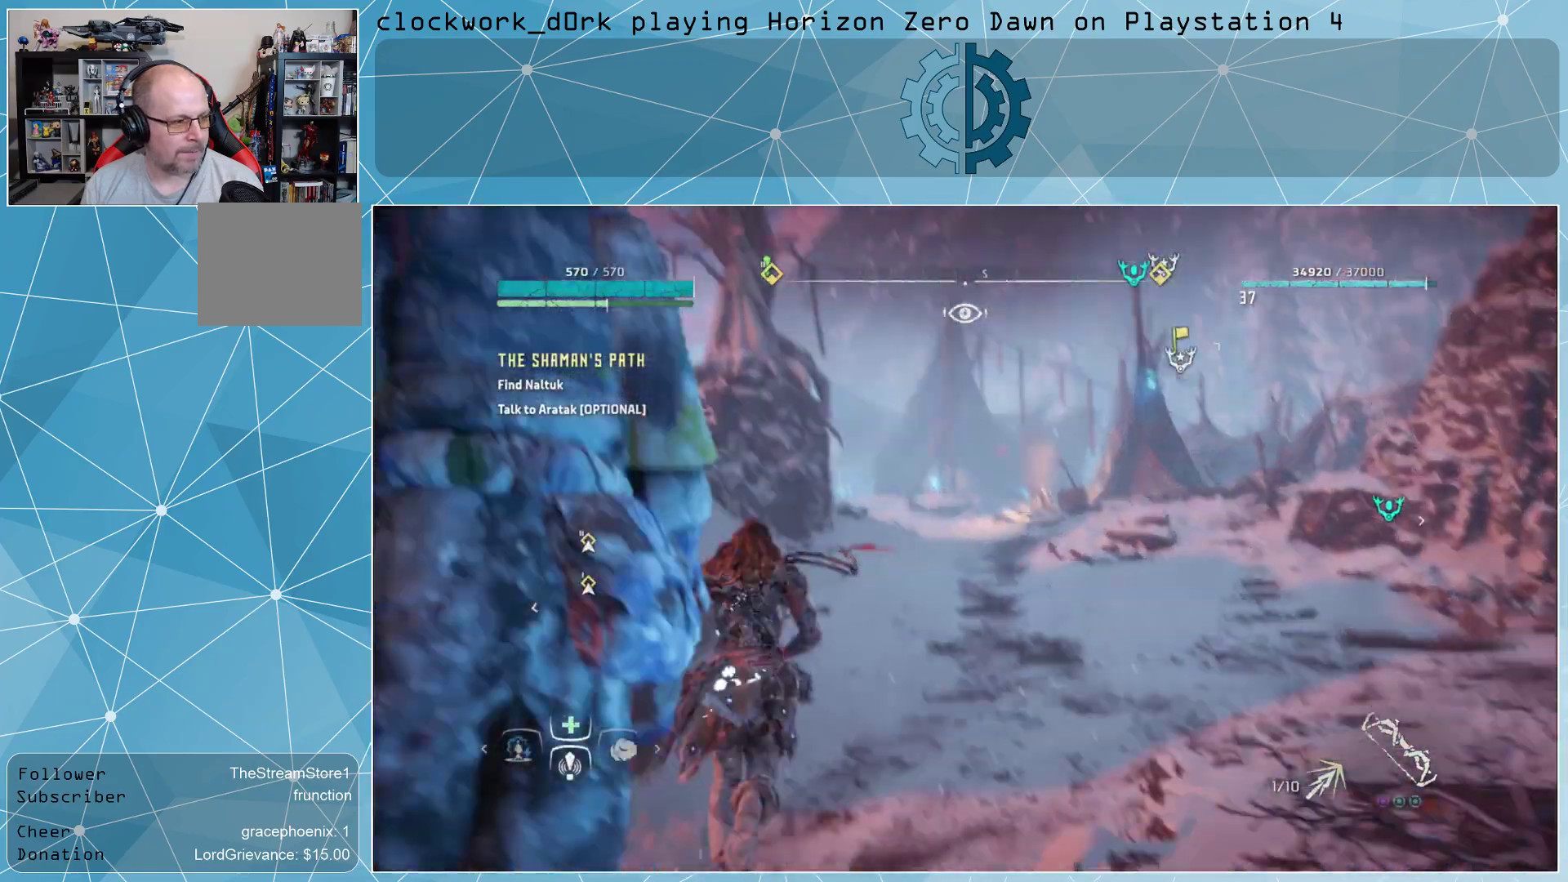
{"buttons": [], "left_stick": "center", "right_stick": "center", "events": [[400, "left_stick", "center"]]}
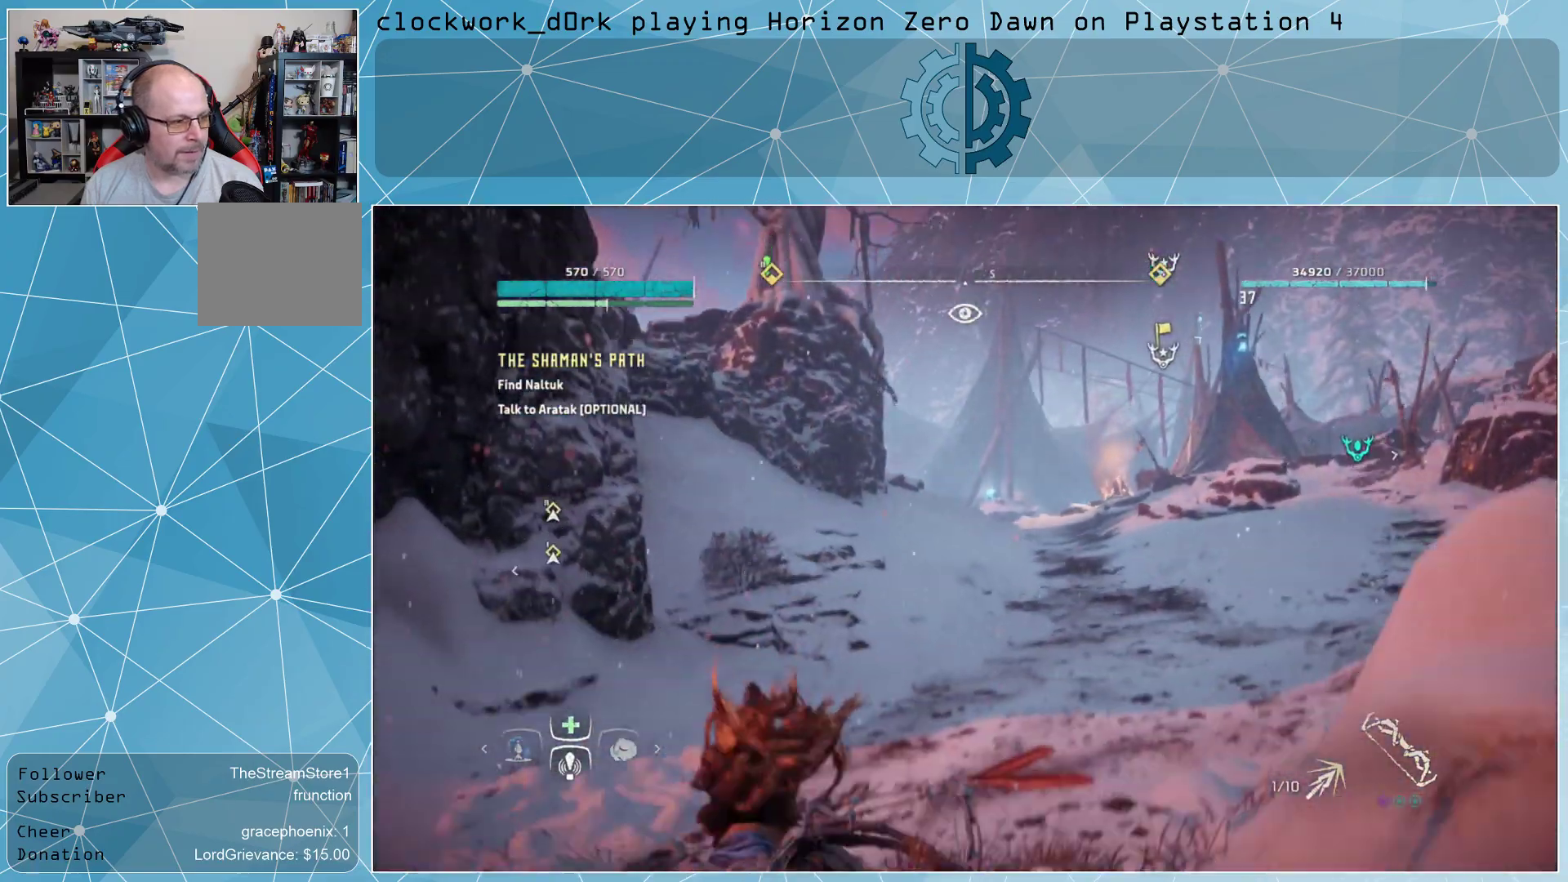
{"buttons": [], "left_stick": "center", "right_stick": "center", "events": [[33, "right_stick", "right"], [233, "right_stick", "center"]]}
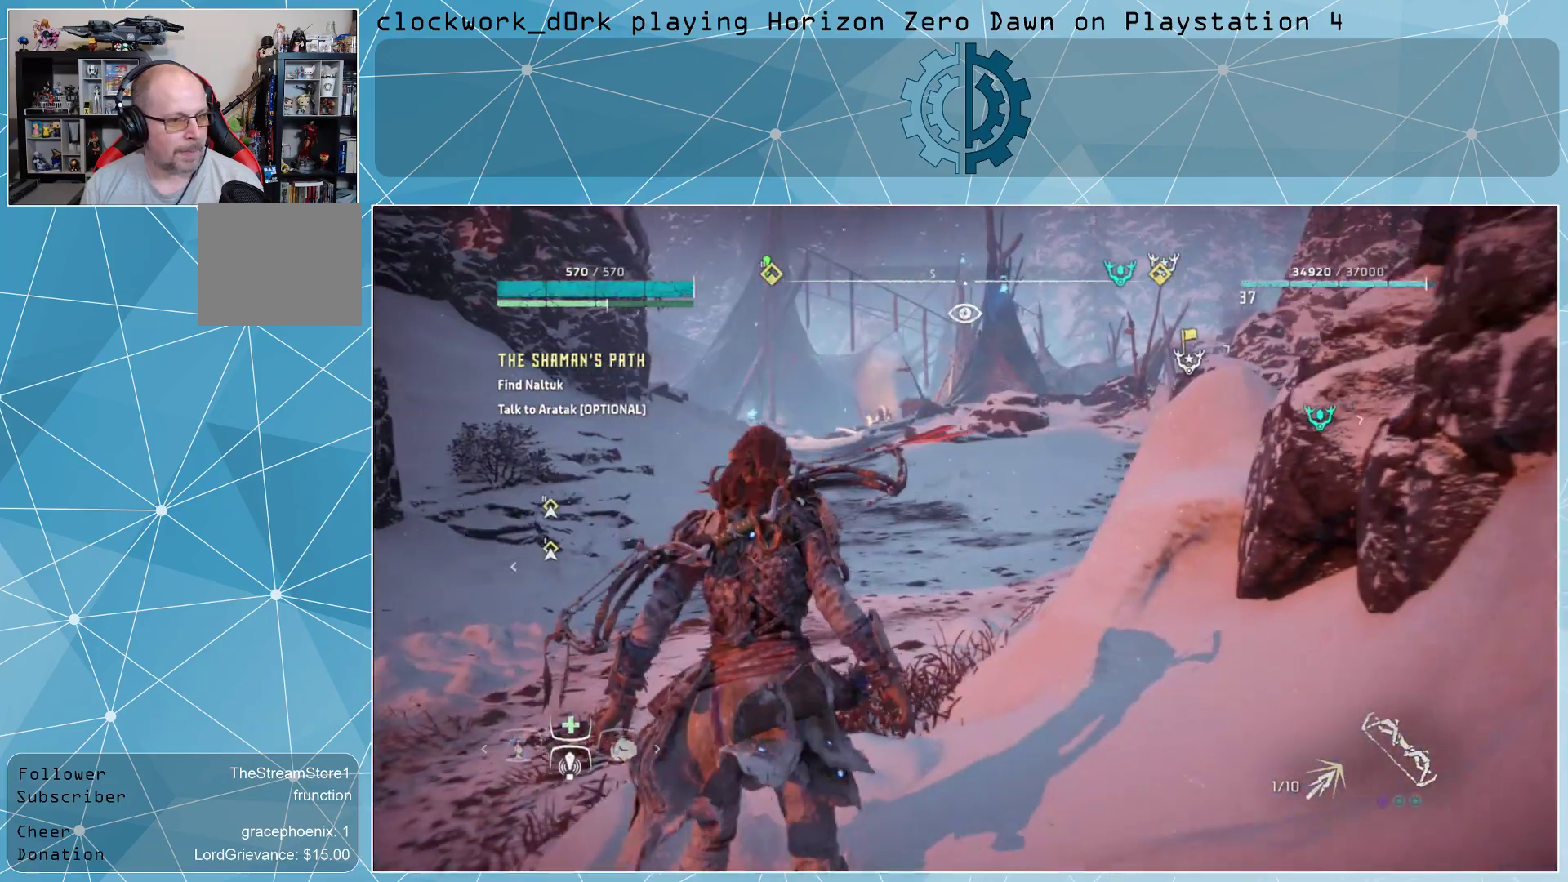
{"buttons": [], "left_stick": "center", "right_stick": "center", "events": [[233, "right_stick", "right"], [433, "right_stick", "center"]]}
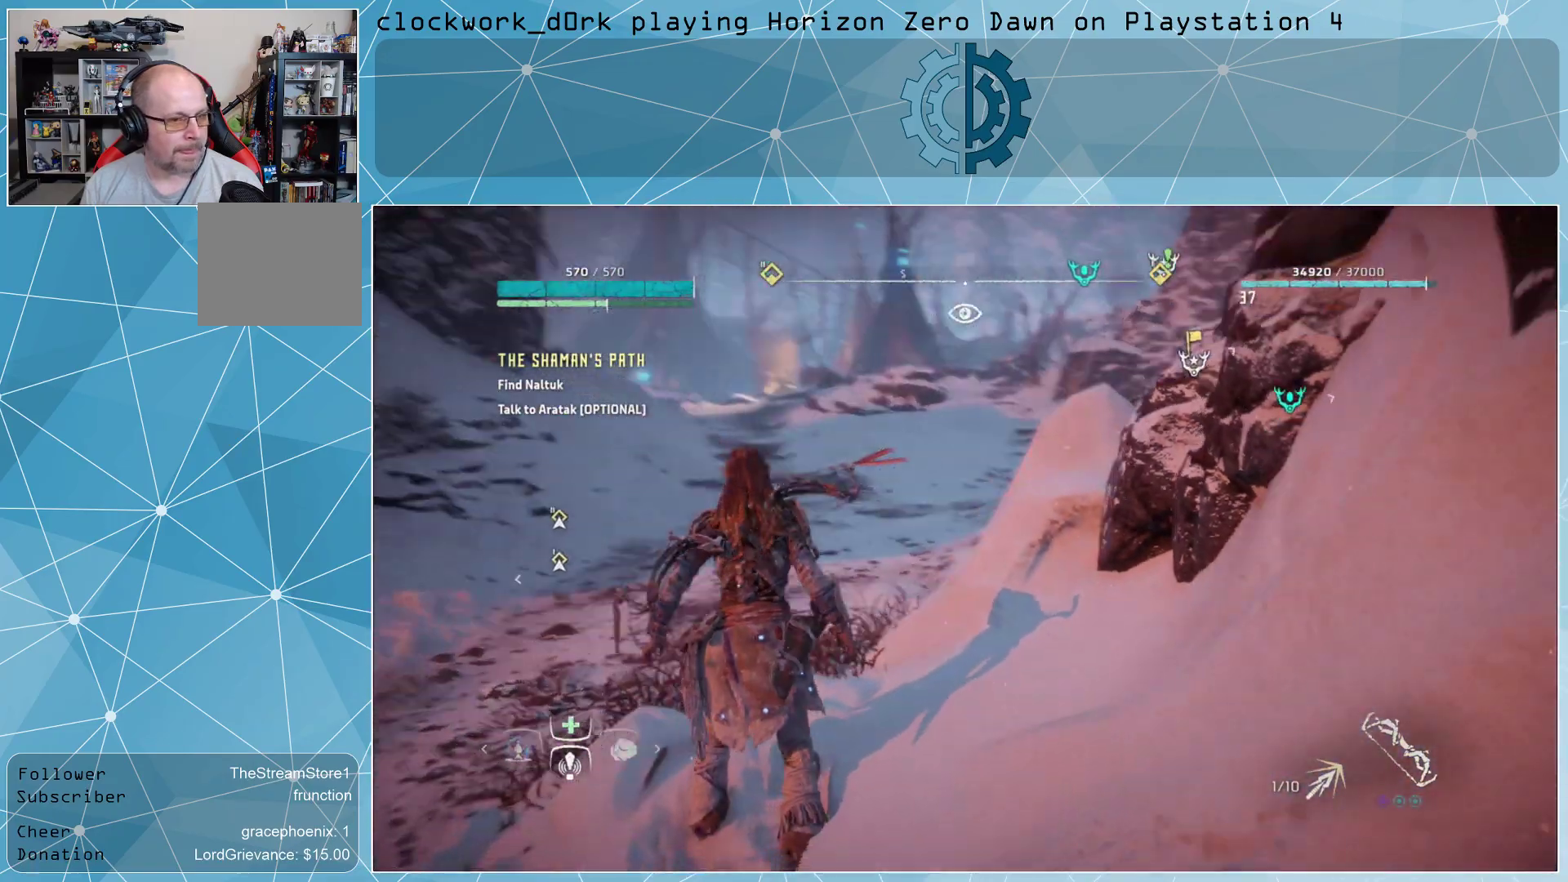
{"buttons": [], "left_stick": "up-left", "right_stick": "up-right", "events": [[67, "left_stick", "up-left"], [133, "right_stick", "right"], [433, "right_stick", "up-right"]]}
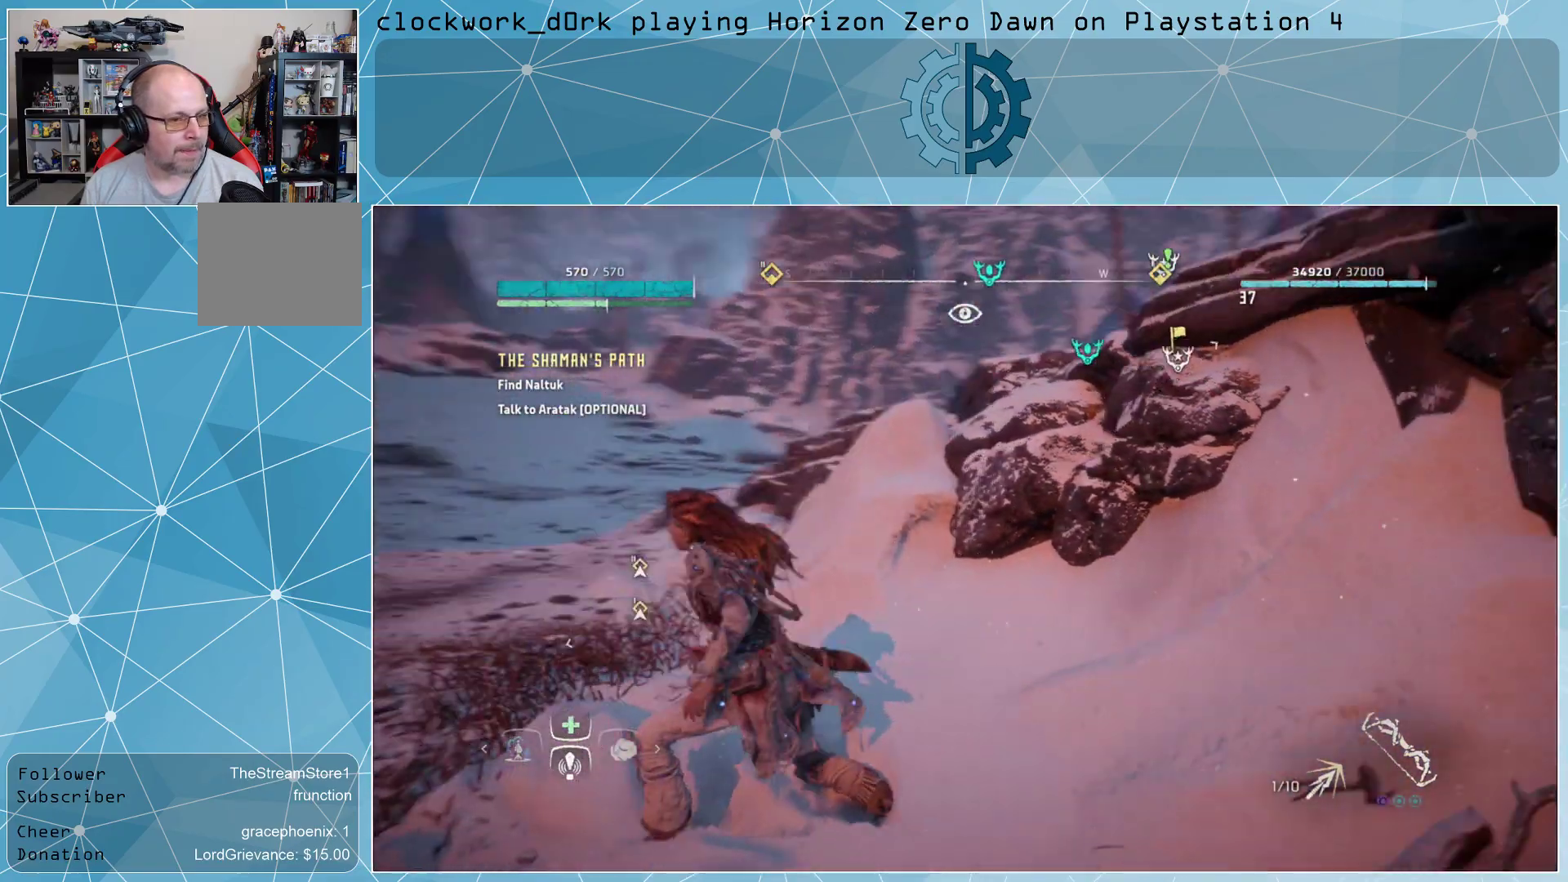
{"buttons": [], "left_stick": "up-left", "right_stick": "center", "events": [[67, "right_stick", "center"], [133, "right_stick", "right"], [300, "right_stick", "center"]]}
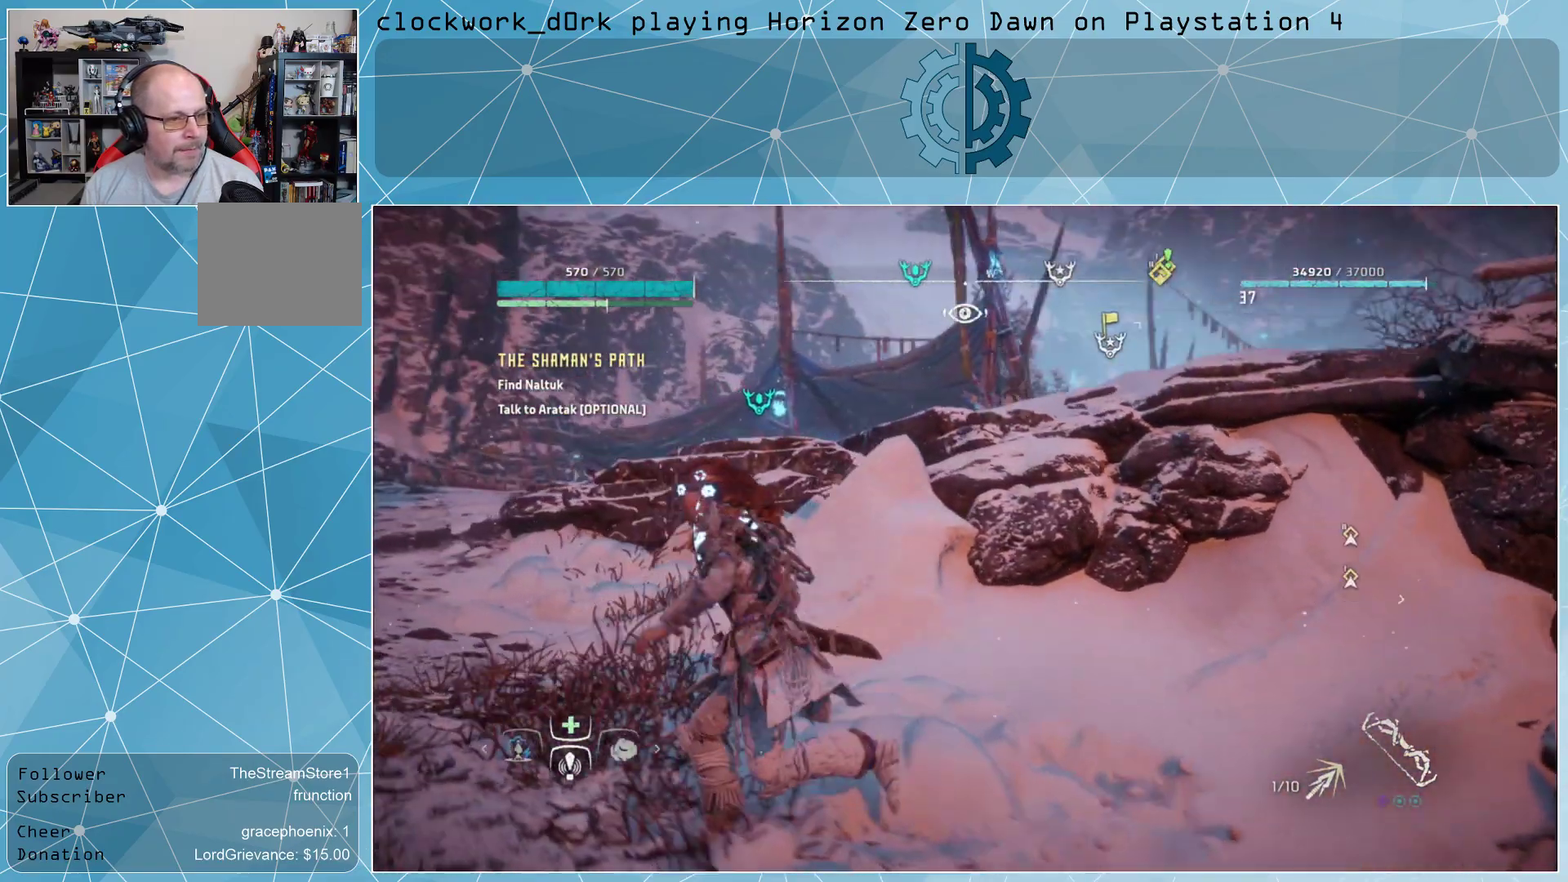
{"buttons": [], "left_stick": "up-left", "right_stick": "center", "events": [[67, "right_stick", "right"], [267, "right_stick", "center"]]}
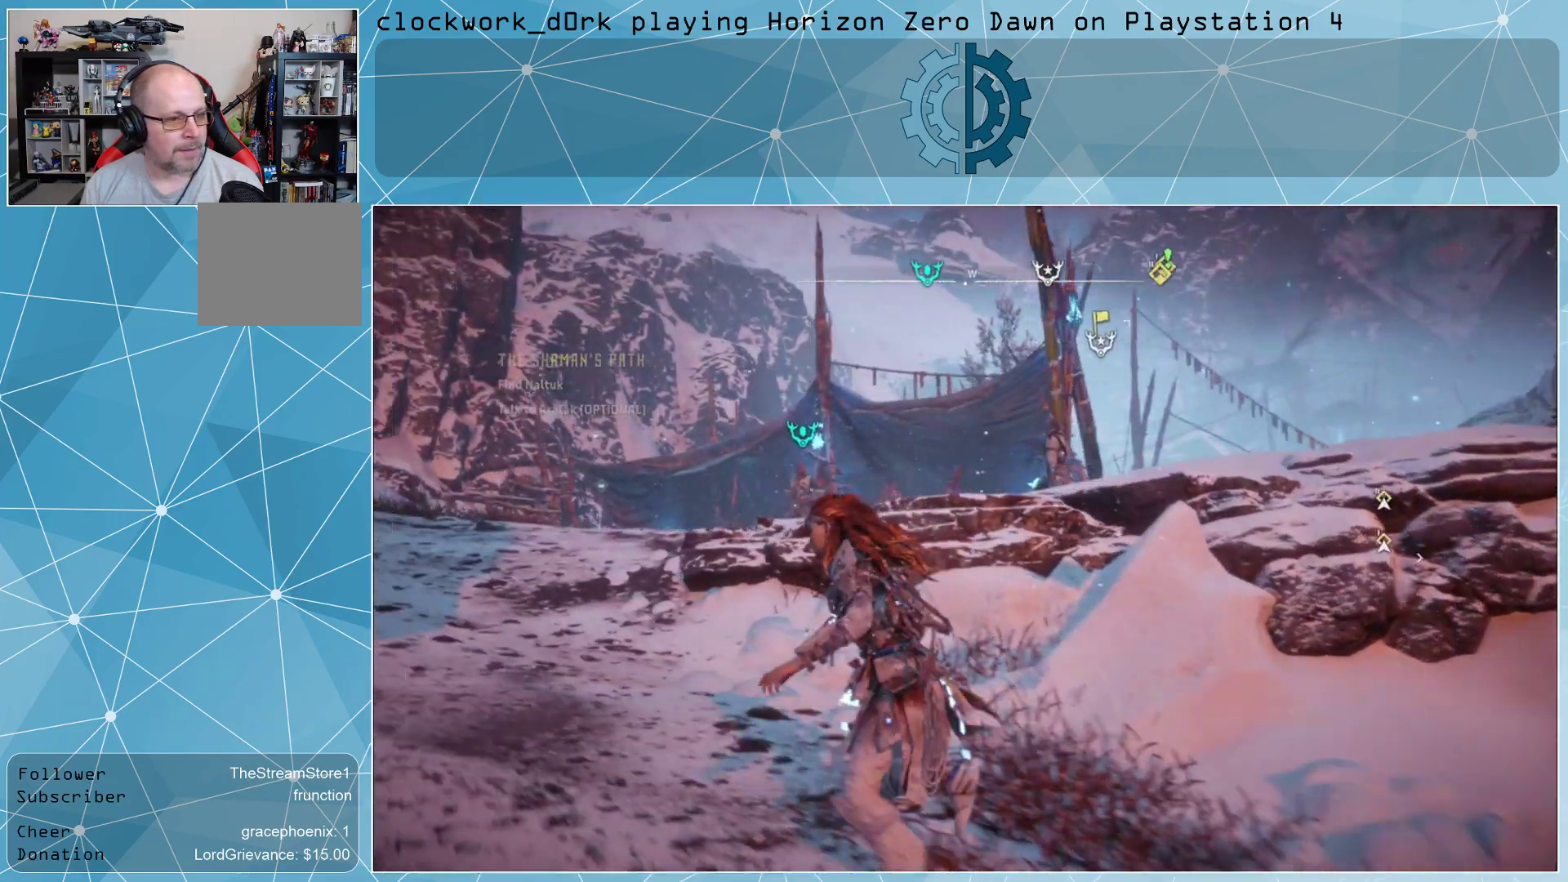
{"buttons": [], "left_stick": "up-left", "right_stick": "center", "events": [[100, "right_stick", "up"], [367, "right_stick", "center"]]}
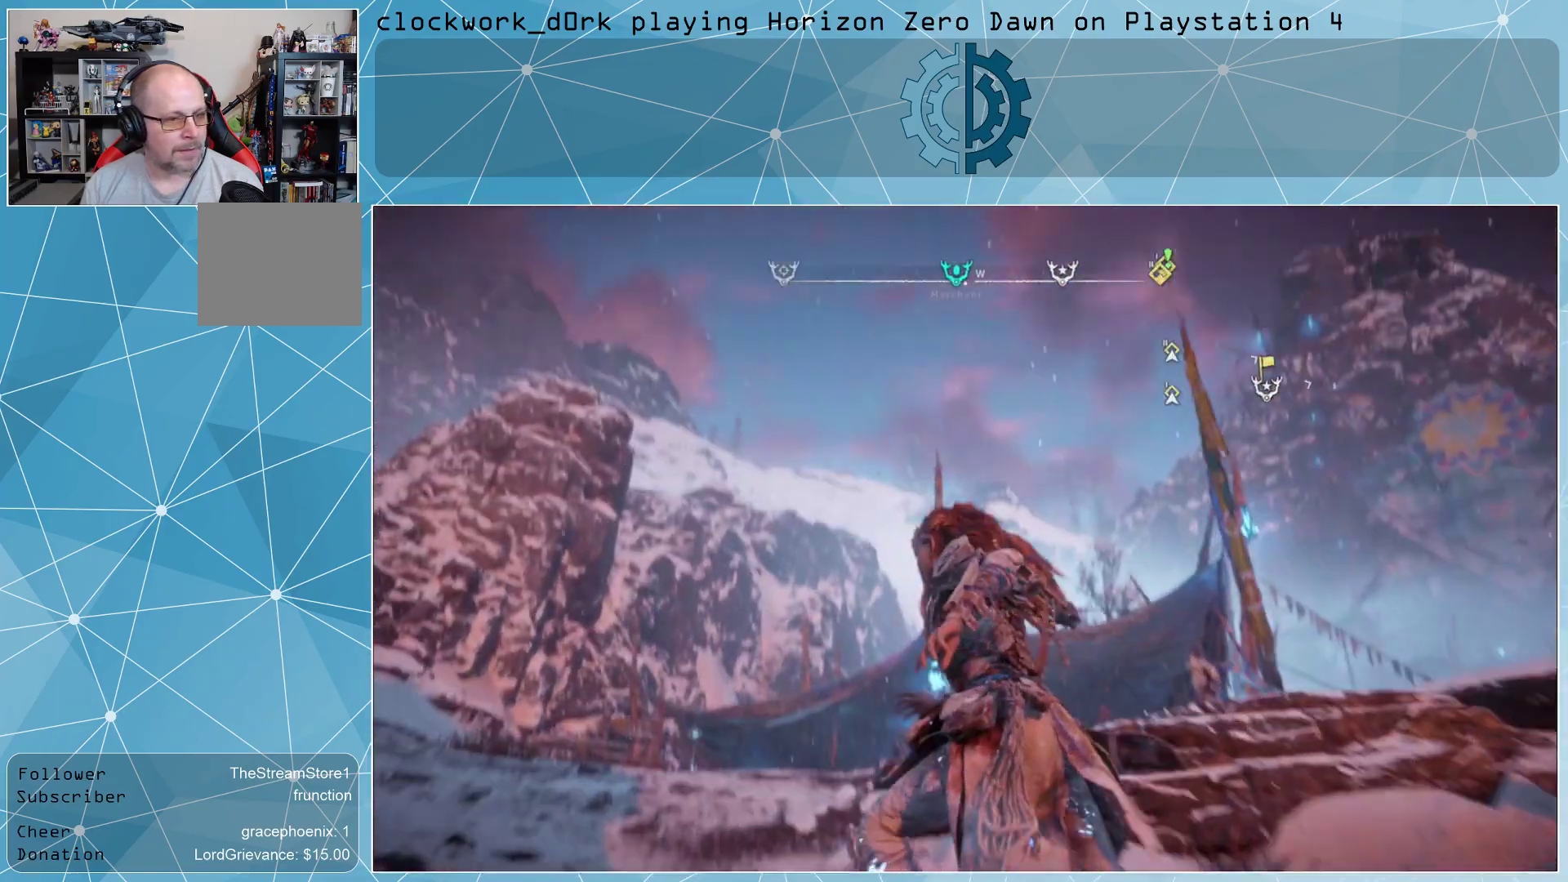
{"buttons": [], "left_stick": "up-left", "right_stick": "right", "events": [[267, "right_stick", "right"]]}
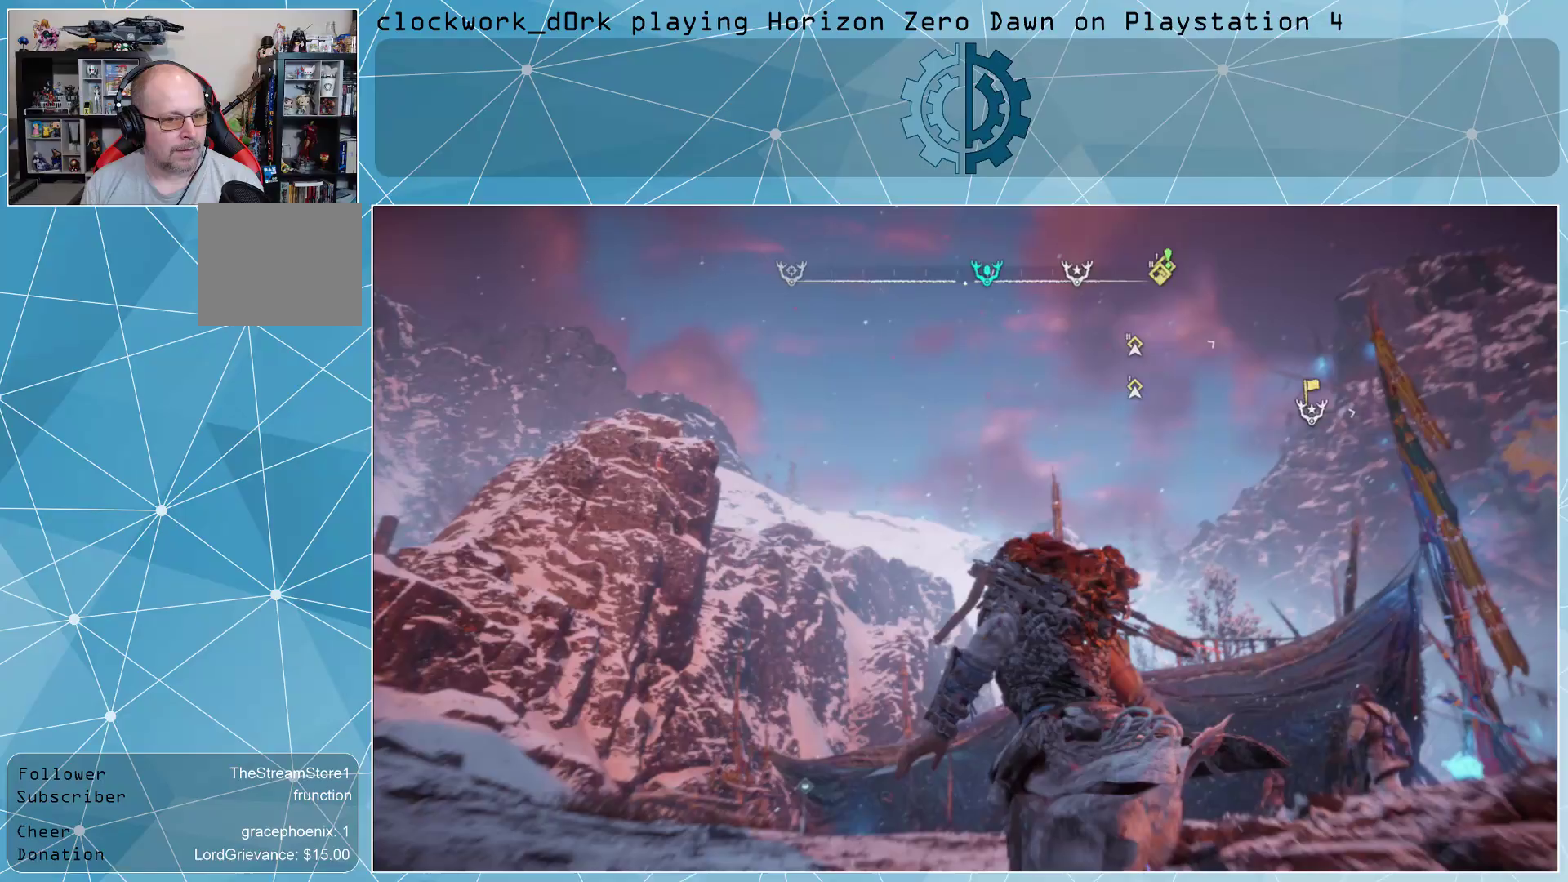
{"buttons": [], "left_stick": "center", "right_stick": "center", "events": [[100, "right_stick", "center"], [233, "right_stick", "right"], [333, "left_stick", "left"], [367, "right_stick", "down"], [433, "right_stick", "center"], [467, "left_stick", "center"]]}
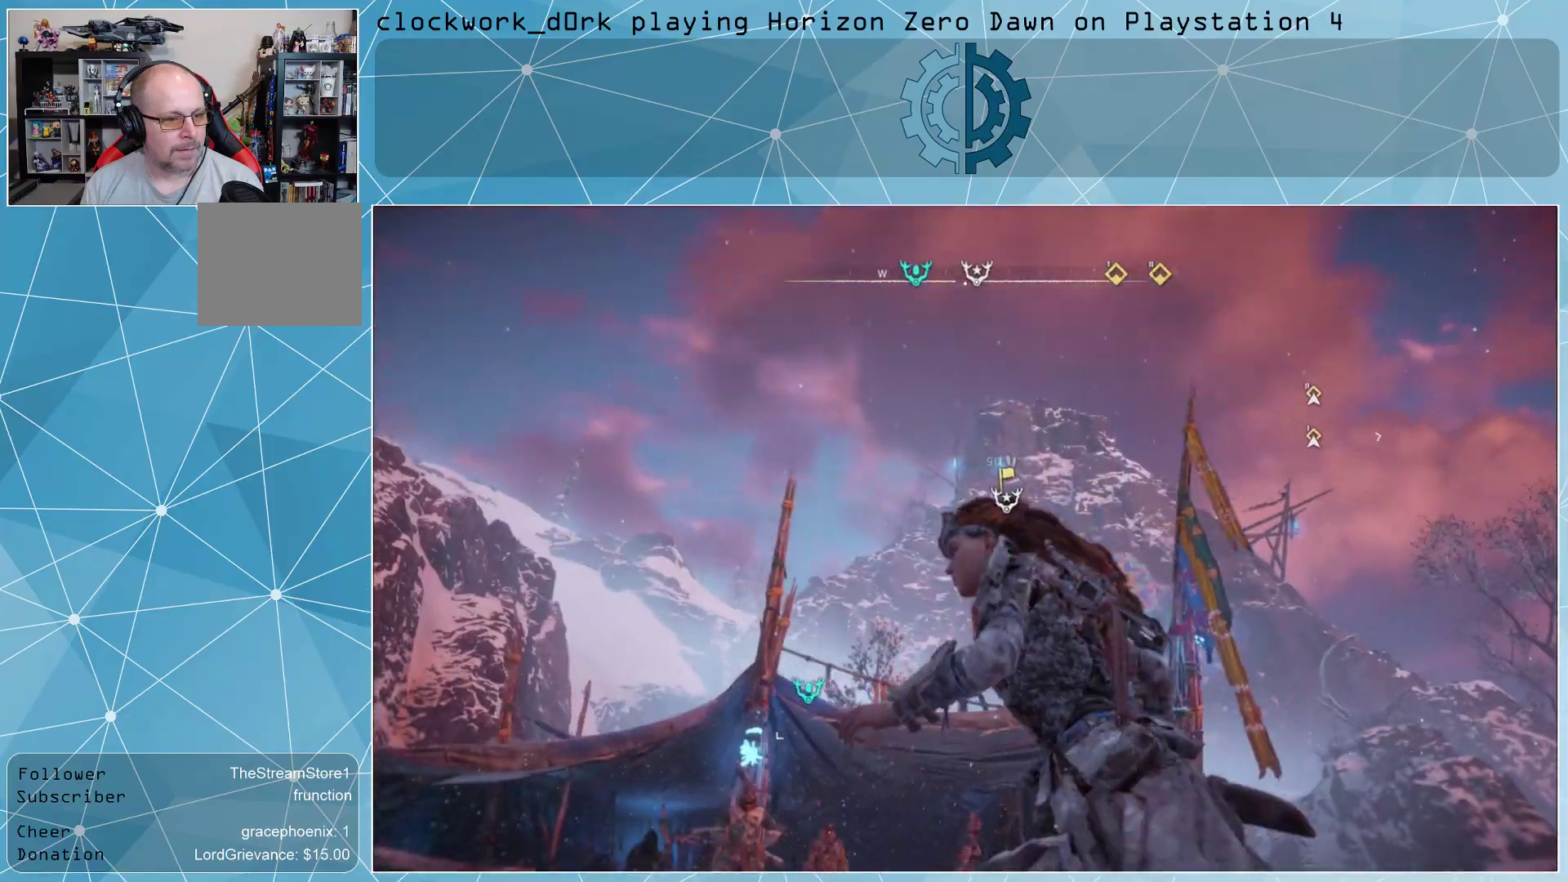
{"buttons": [], "left_stick": "center", "right_stick": "center", "events": []}
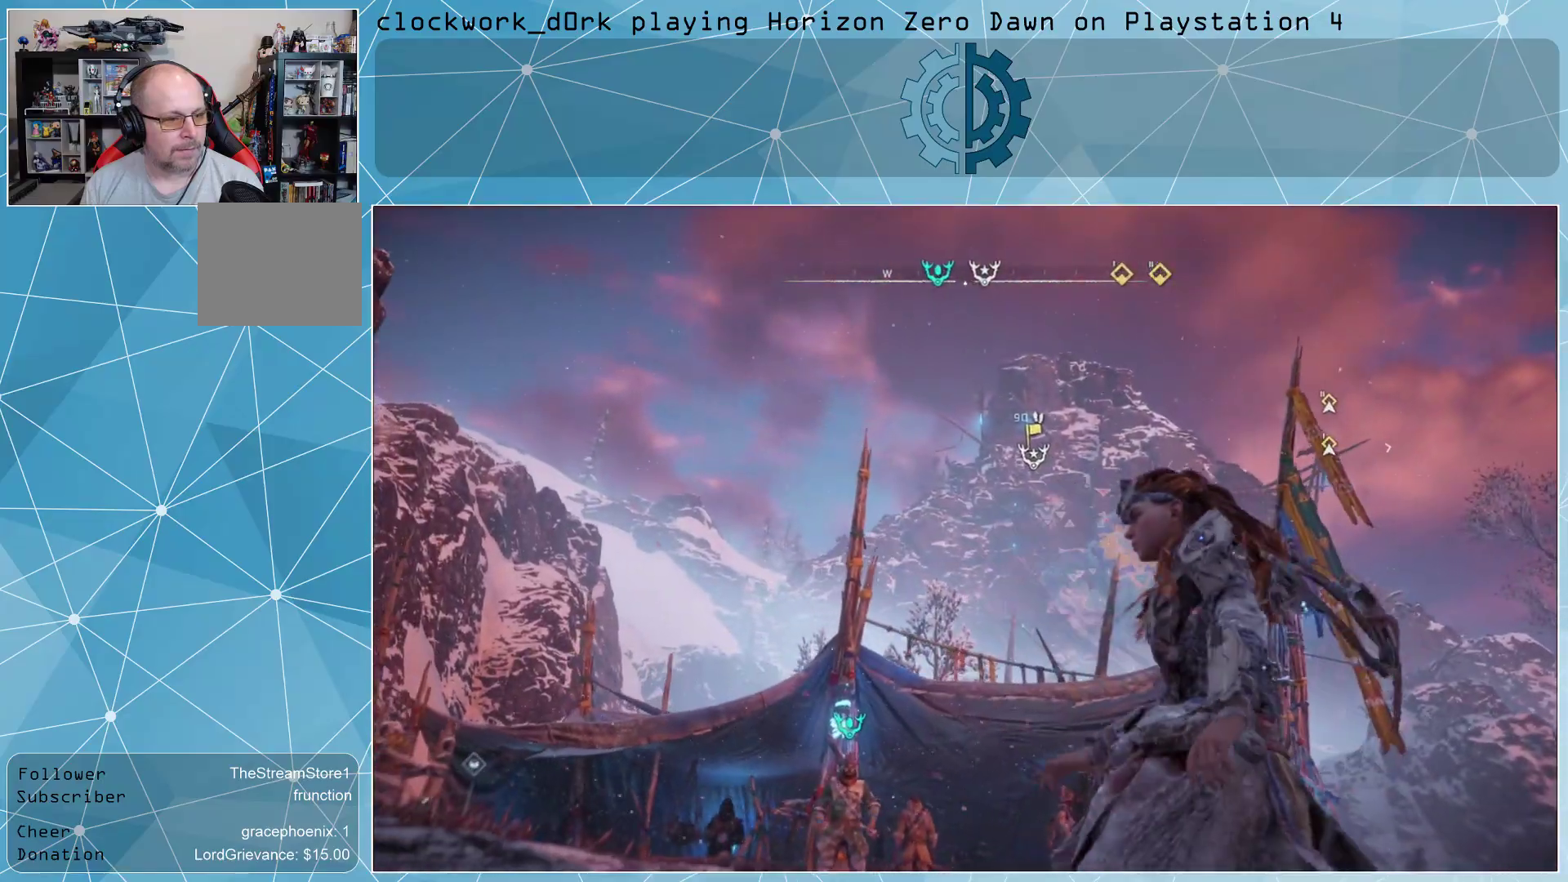
{"buttons": [], "left_stick": "center", "right_stick": "down-right", "events": [[500, "right_stick", "down-right"]]}
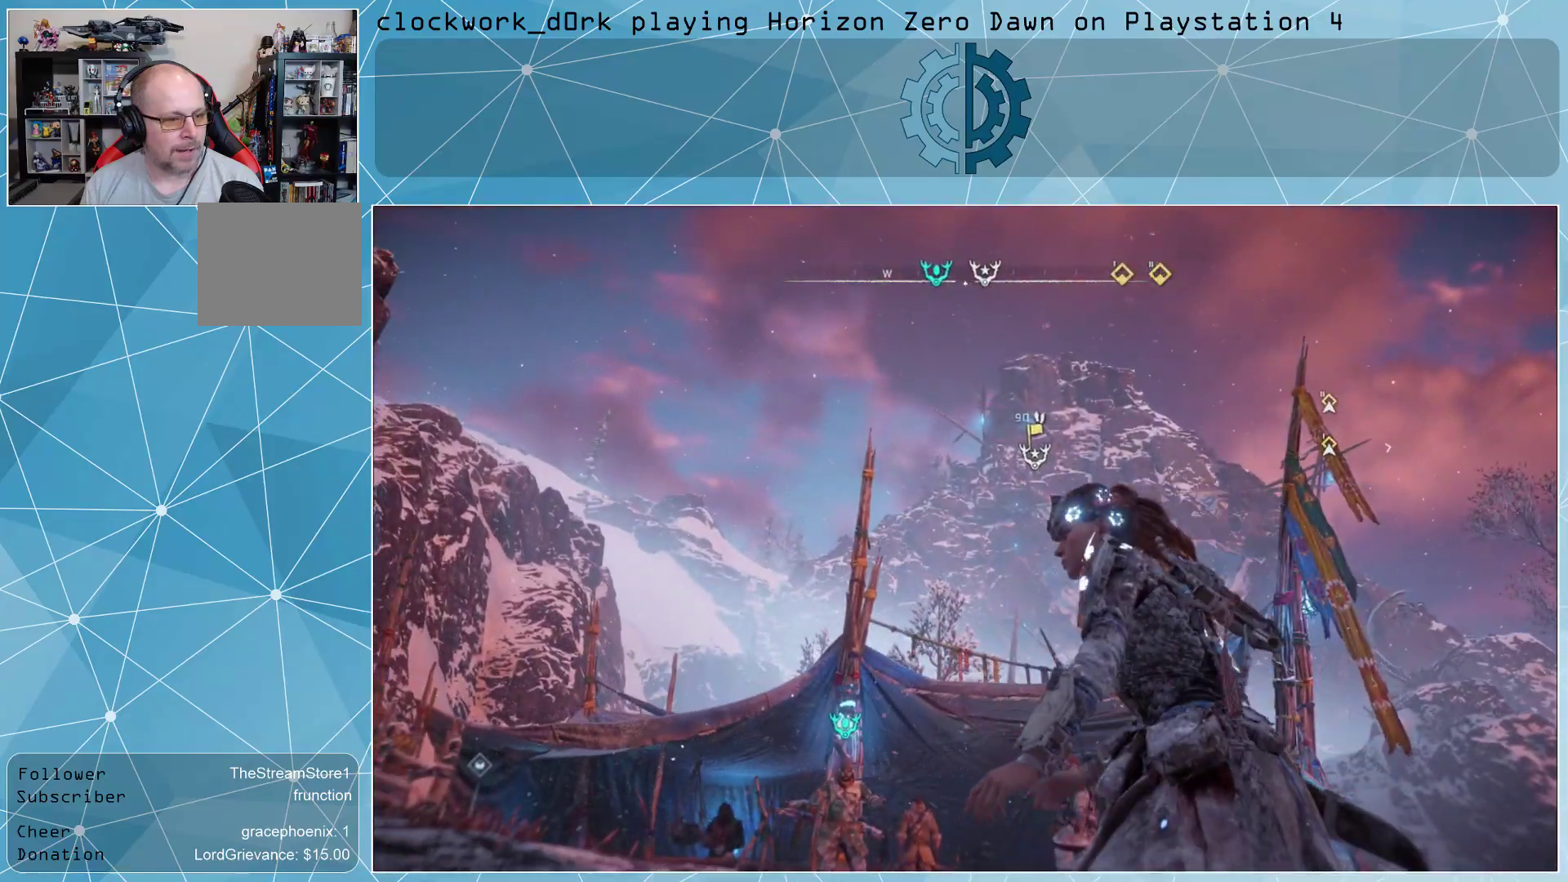
{"buttons": [], "left_stick": "up-left", "right_stick": "center", "events": [[167, "left_stick", "up-left"], [300, "right_stick", "center"]]}
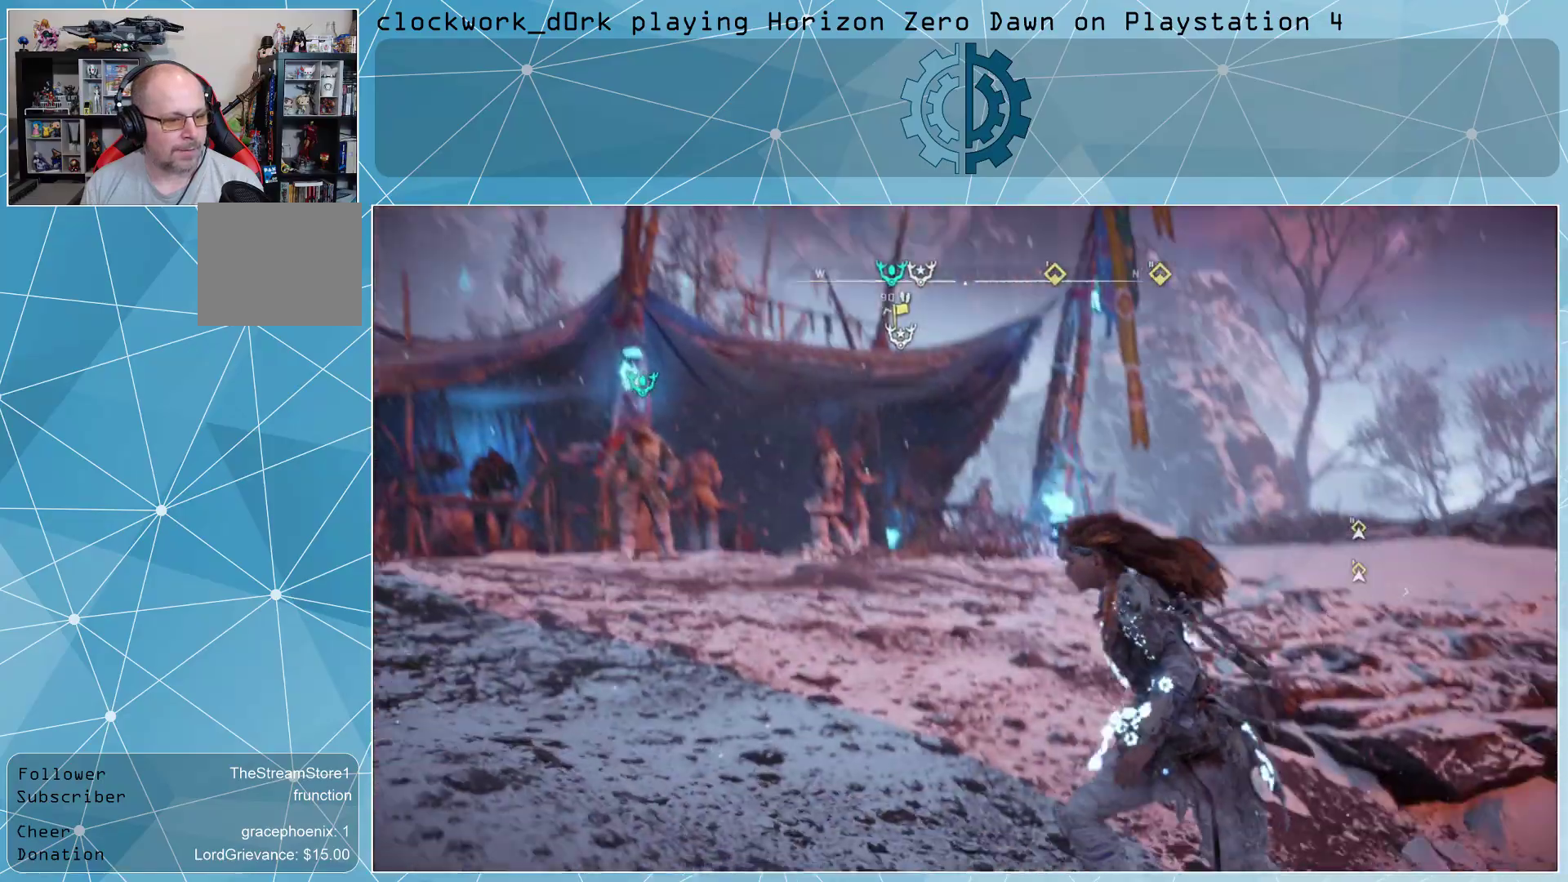
{"buttons": [], "left_stick": "up", "right_stick": "left", "events": [[167, "L3", "down"], [233, "left_stick", "up"], [367, "L3", "up"], [467, "right_stick", "left"]]}
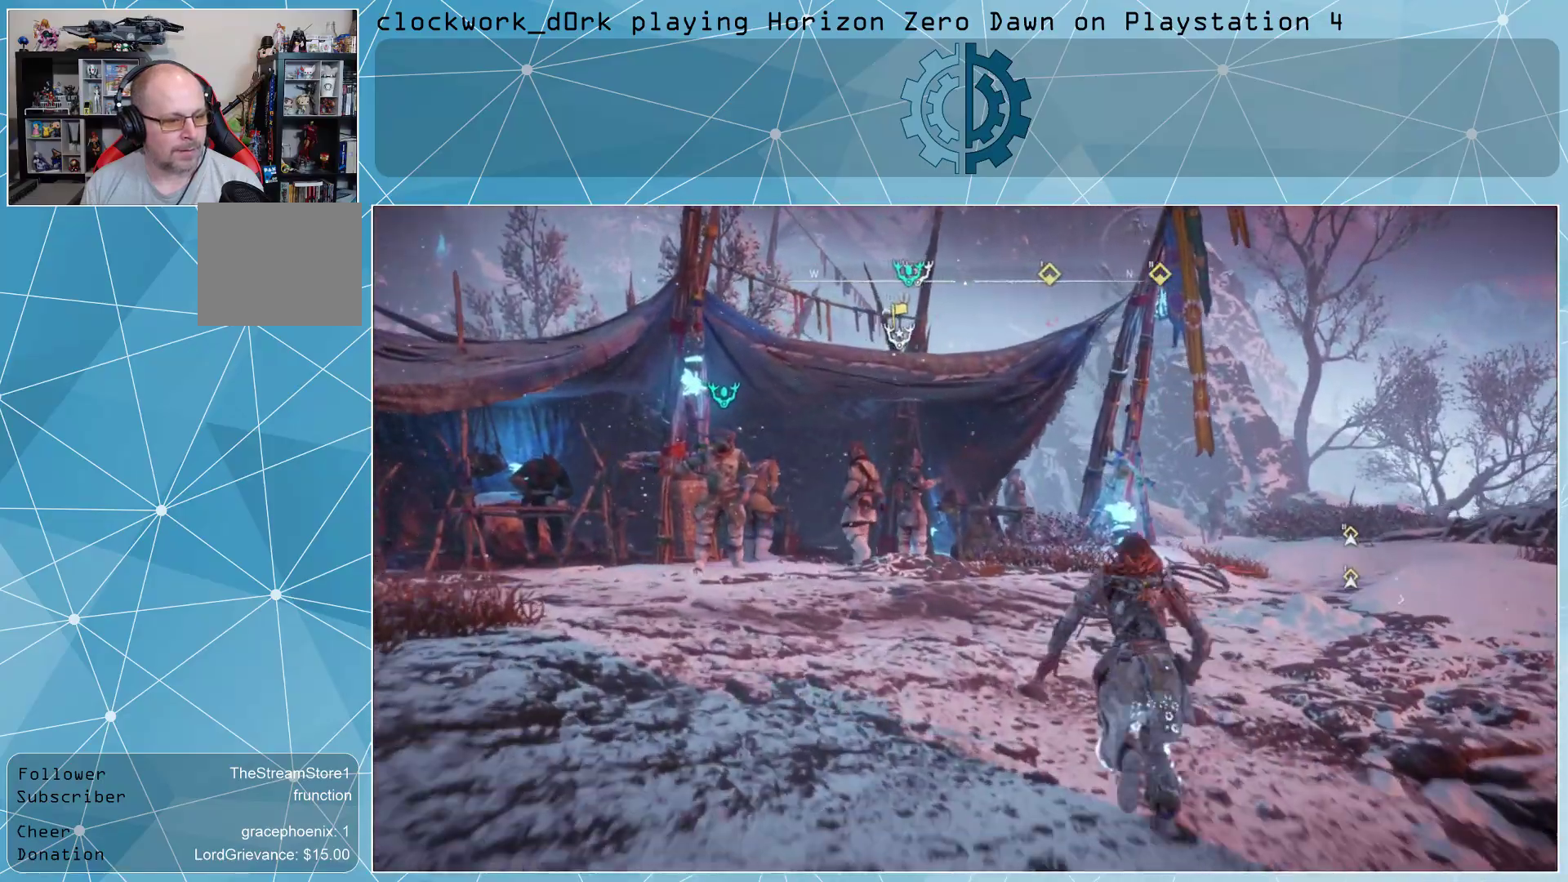
{"buttons": [], "left_stick": "up-left", "right_stick": "left", "events": [[267, "left_stick", "center"], [500, "left_stick", "up-left"]]}
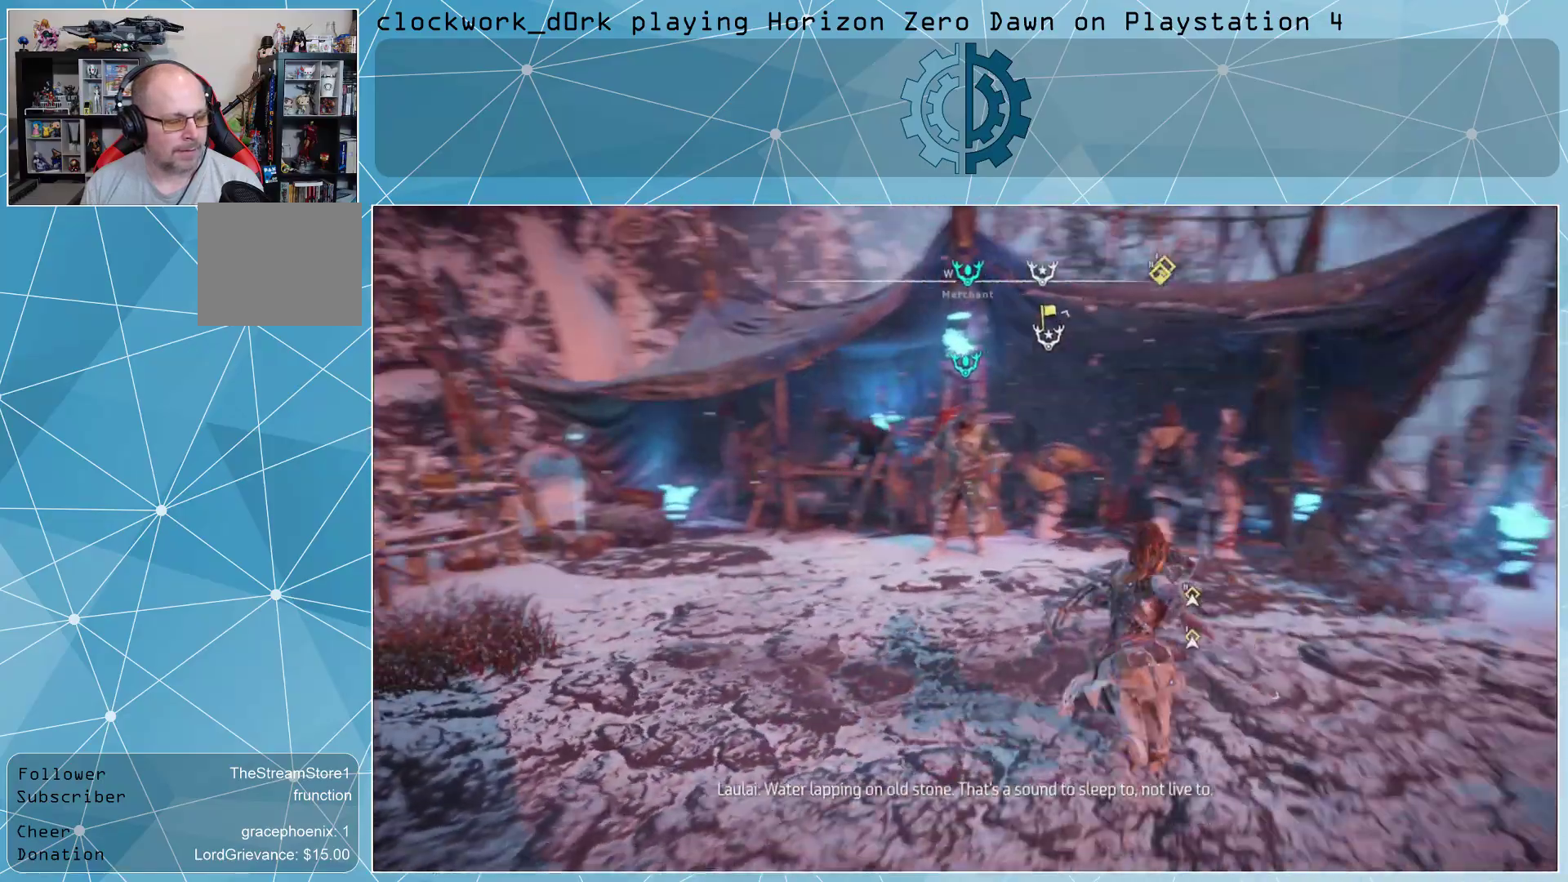
{"buttons": ["L3"], "left_stick": "up-left", "right_stick": "up-left", "events": [[367, "L3", "down"], [400, "right_stick", "up-left"]]}
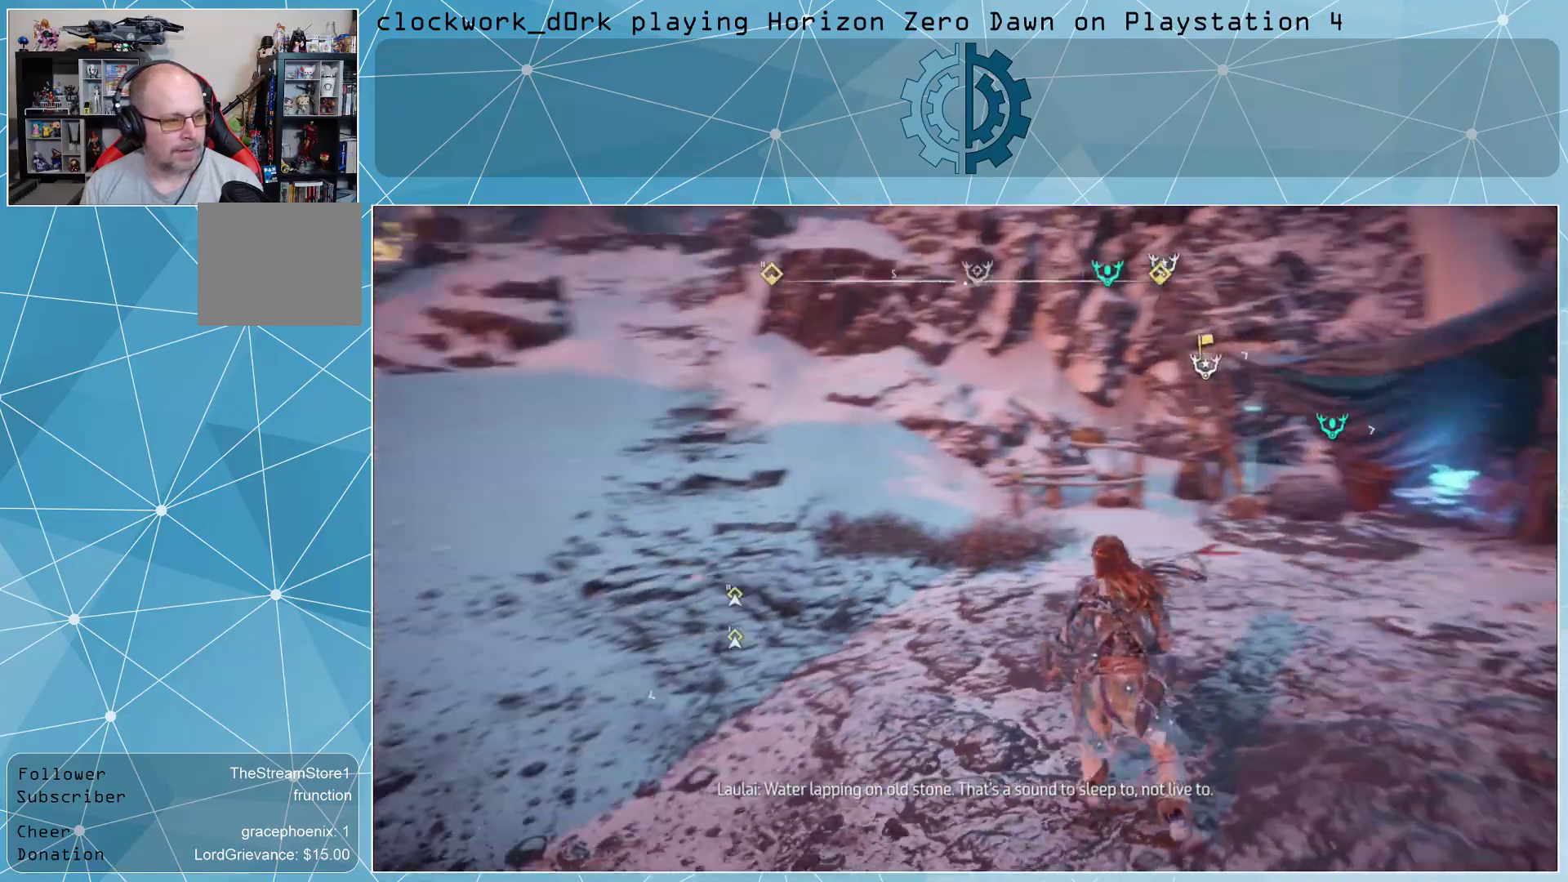
{"buttons": [], "left_stick": "up", "right_stick": "up-left", "events": [[33, "right_stick", "center"], [167, "right_stick", "up"], [200, "left_stick", "up"], [267, "L3", "up"], [367, "right_stick", "center"], [467, "right_stick", "up-left"]]}
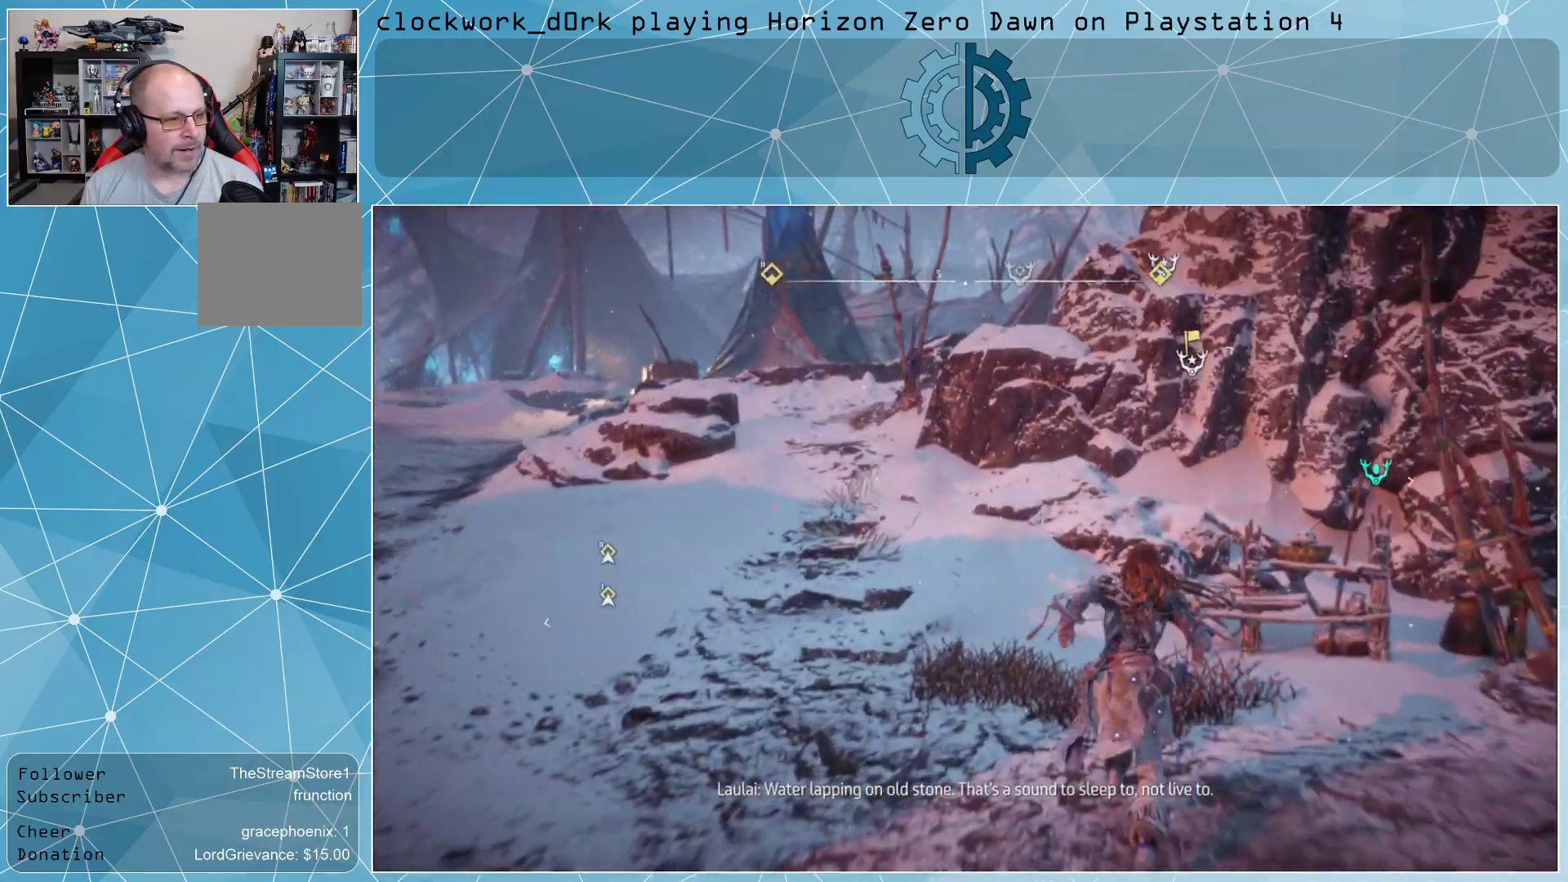
{"buttons": [], "left_stick": "up", "right_stick": "up", "events": [[67, "right_stick", "left"], [333, "right_stick", "center"], [500, "right_stick", "up"]]}